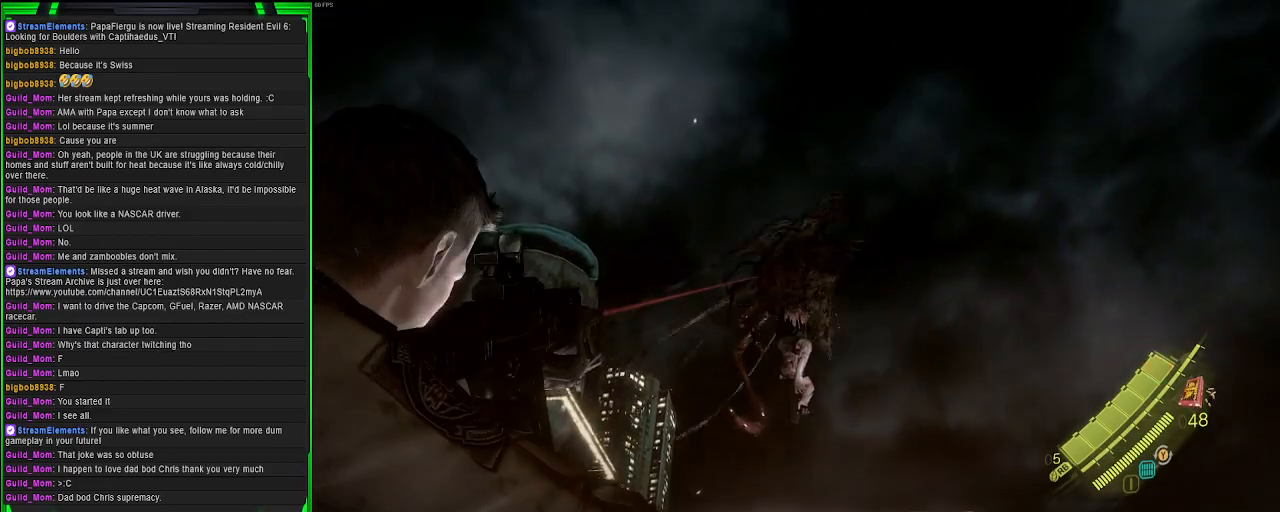
Gameplay with a controller (PlayStation layout); each line is a JSON object with the inputs held at the frame after it. "events" lists button and stick changes between this image and that frame as [ms after this image, input, new state], when the widget could be followed in between.
{"buttons": ["L2"], "left_stick": "center", "right_stick": "right", "events": [[33, "right_stick", "down-right"], [167, "right_stick", "center"], [183, "R2", "down"], [300, "right_stick", "right"], [383, "R2", "up"]]}
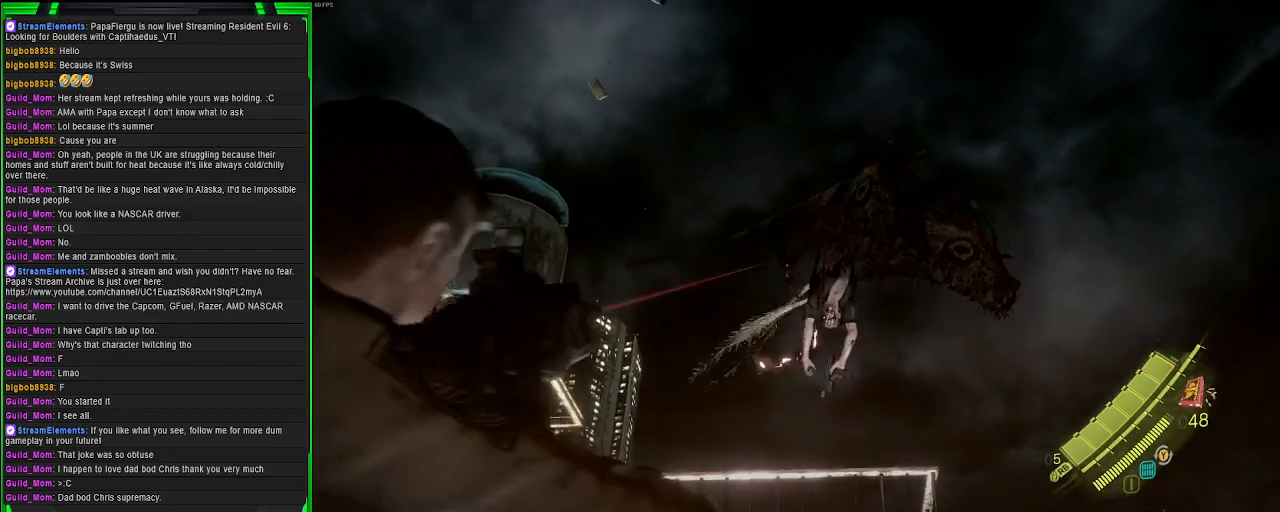
{"buttons": ["L2"], "left_stick": "center", "right_stick": "center", "events": [[83, "right_stick", "center"], [117, "DPAD_RIGHT", "down"], [250, "DPAD_RIGHT", "up"], [250, "right_stick", "right"], [450, "right_stick", "center"]]}
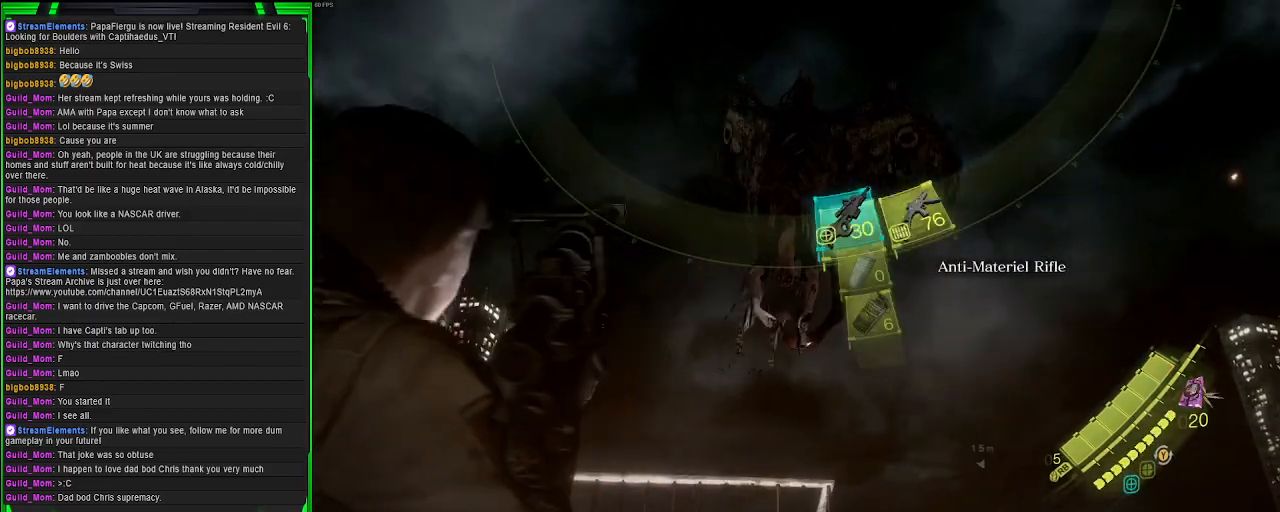
{"buttons": ["L2"], "left_stick": "center", "right_stick": "center", "events": [[133, "right_stick", "up-right"], [400, "right_stick", "center"]]}
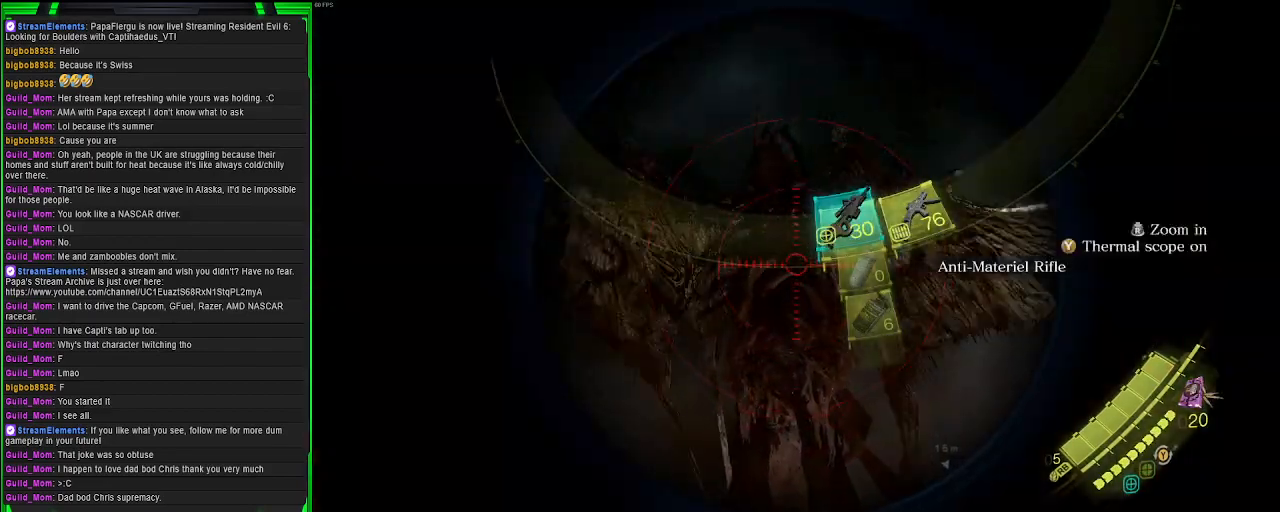
{"buttons": ["L2", "R2"], "left_stick": "center", "right_stick": "center", "events": [[67, "right_stick", "down"], [400, "R2", "down"], [417, "right_stick", "center"]]}
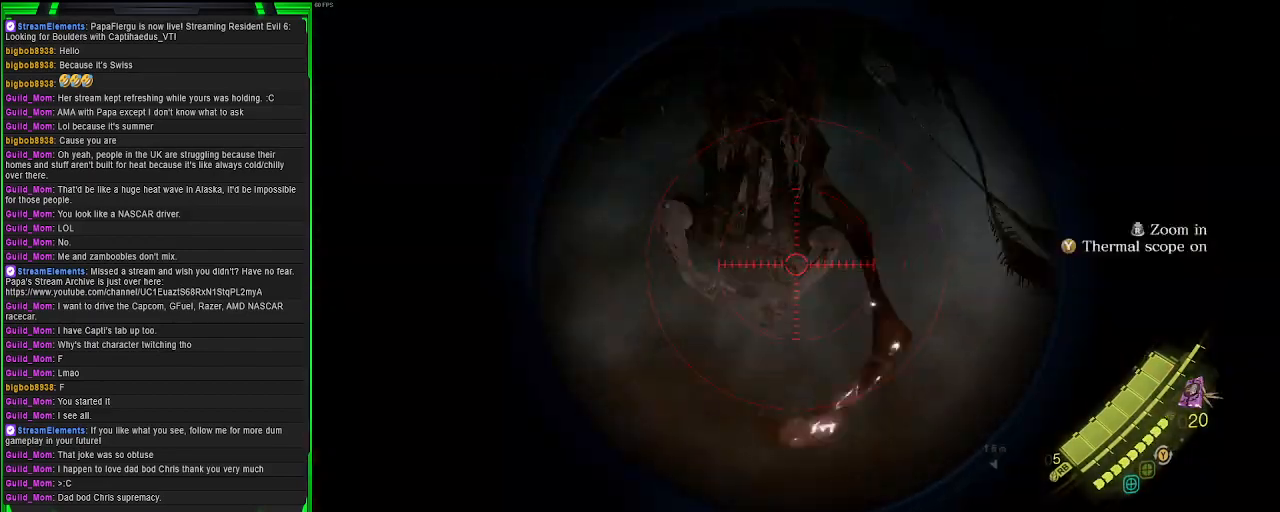
{"buttons": ["L2"], "left_stick": "center", "right_stick": "center", "events": [[17, "R2", "up"]]}
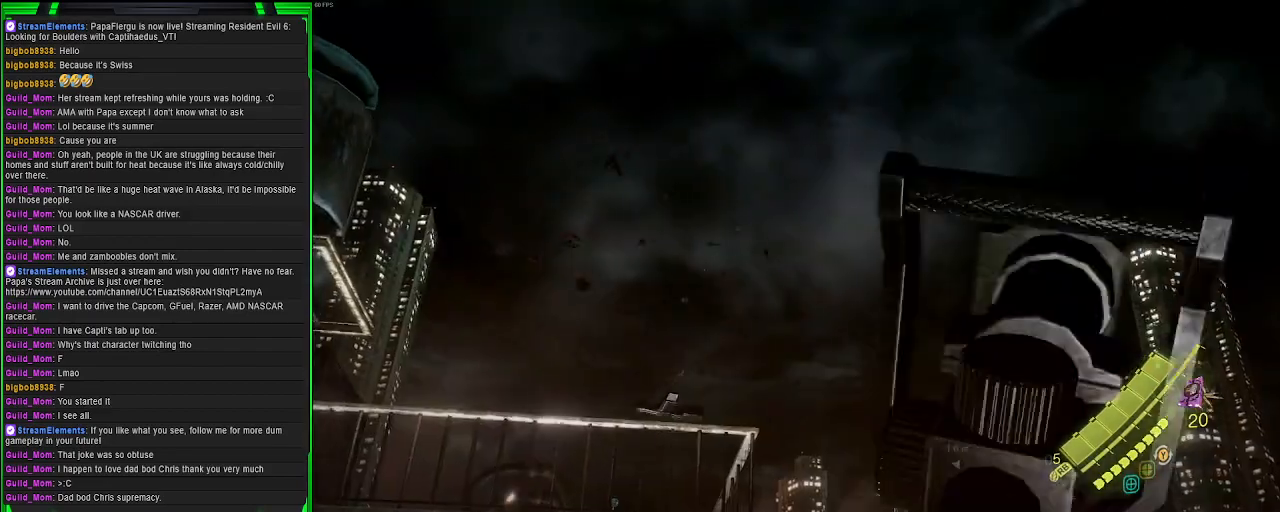
{"buttons": [], "left_stick": "center", "right_stick": "down", "events": [[217, "L2", "up"], [317, "right_stick", "down"]]}
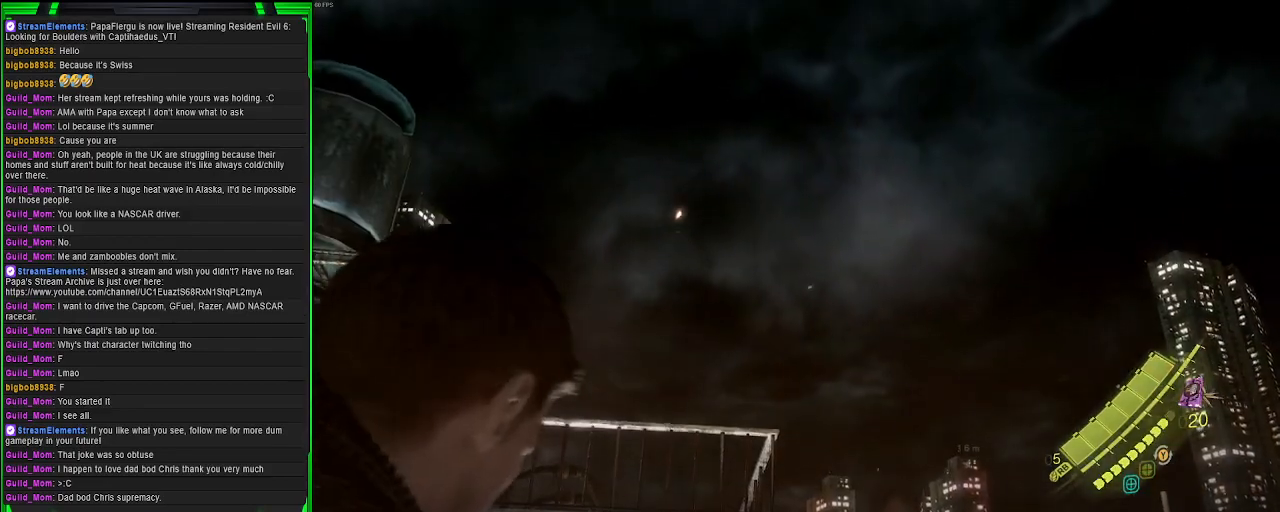
{"buttons": [], "left_stick": "center", "right_stick": "center", "events": [[467, "right_stick", "center"]]}
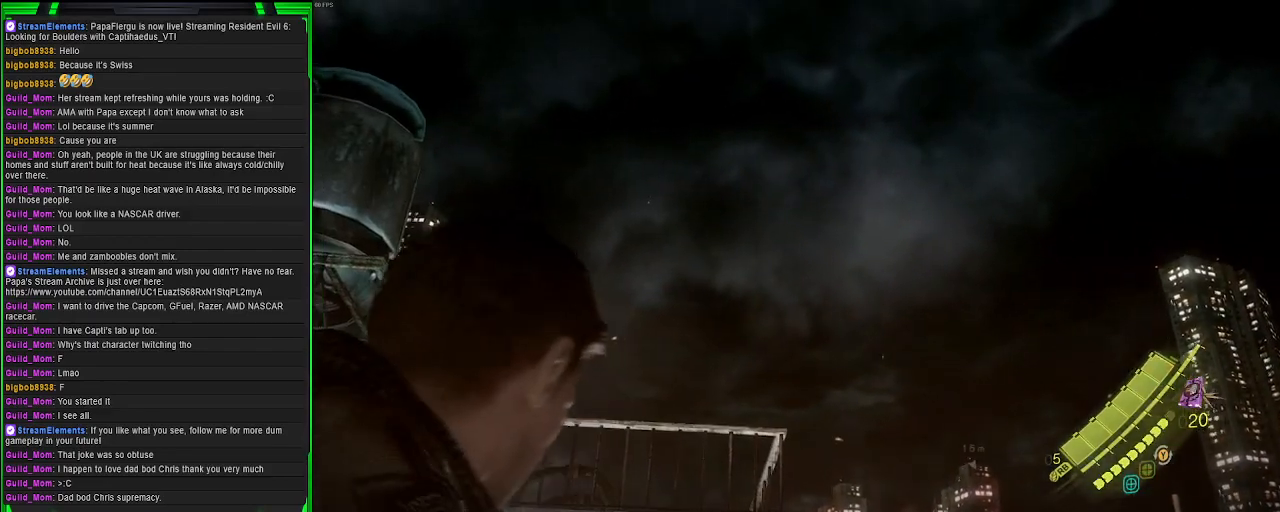
{"buttons": [], "left_stick": "center", "right_stick": "center", "events": []}
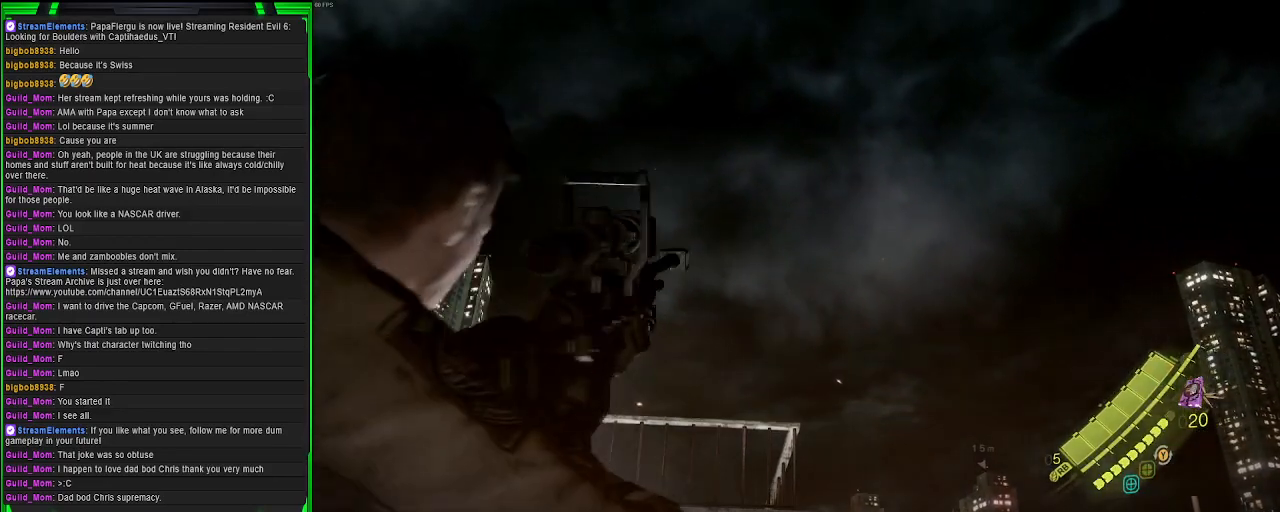
{"buttons": [], "left_stick": "center", "right_stick": "down-left", "events": [[17, "right_stick", "down-left"]]}
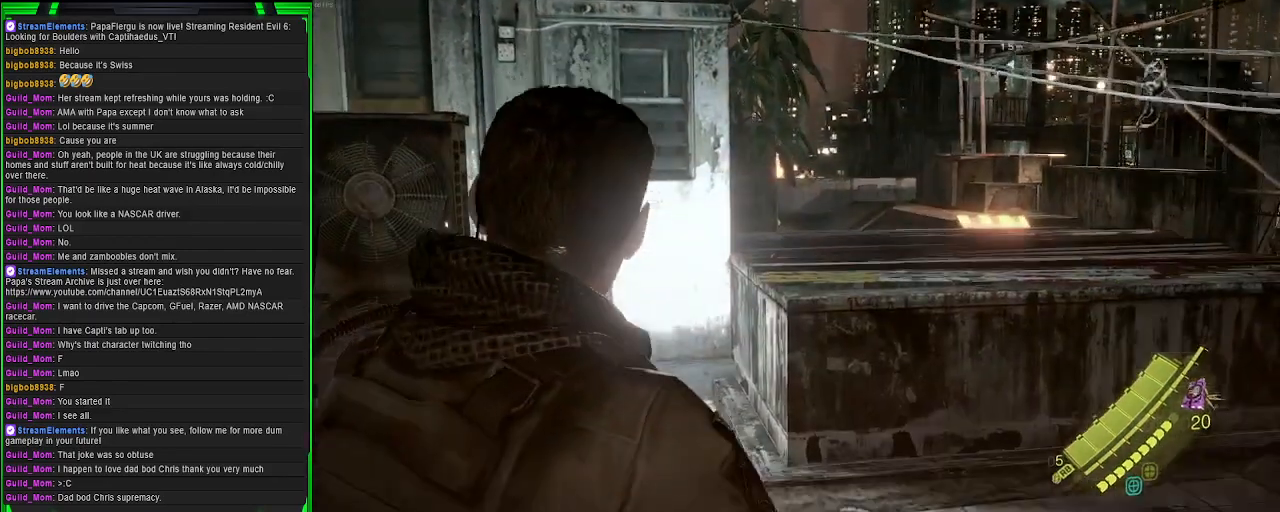
{"buttons": [], "left_stick": "up", "right_stick": "center", "events": [[50, "left_stick", "up"], [50, "right_stick", "center"]]}
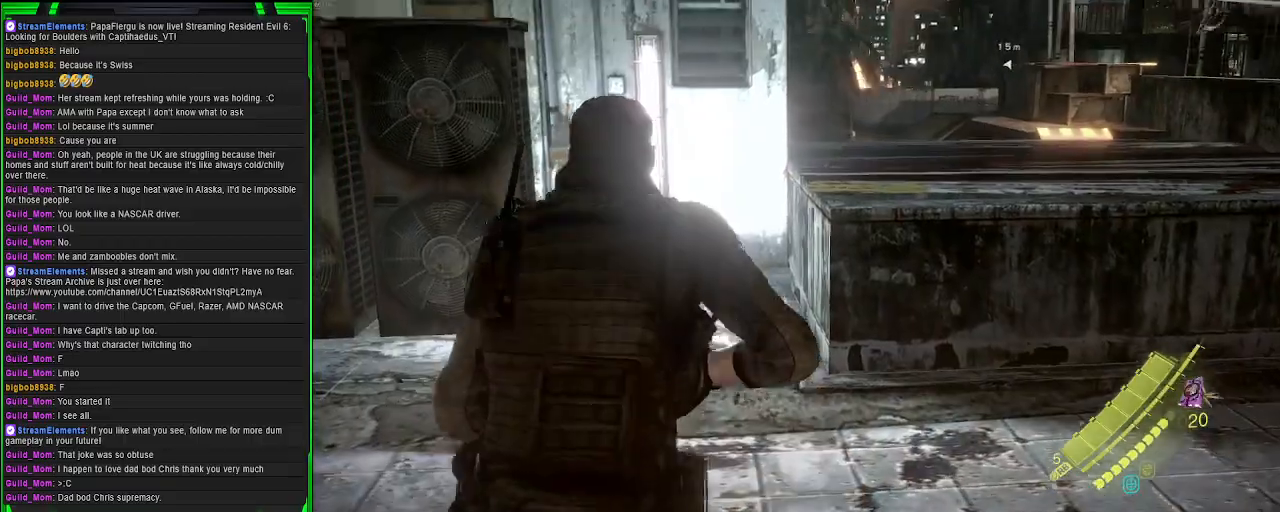
{"buttons": [], "left_stick": "up-right", "right_stick": "center", "events": [[117, "right_stick", "left"], [333, "right_stick", "center"], [483, "left_stick", "up-right"]]}
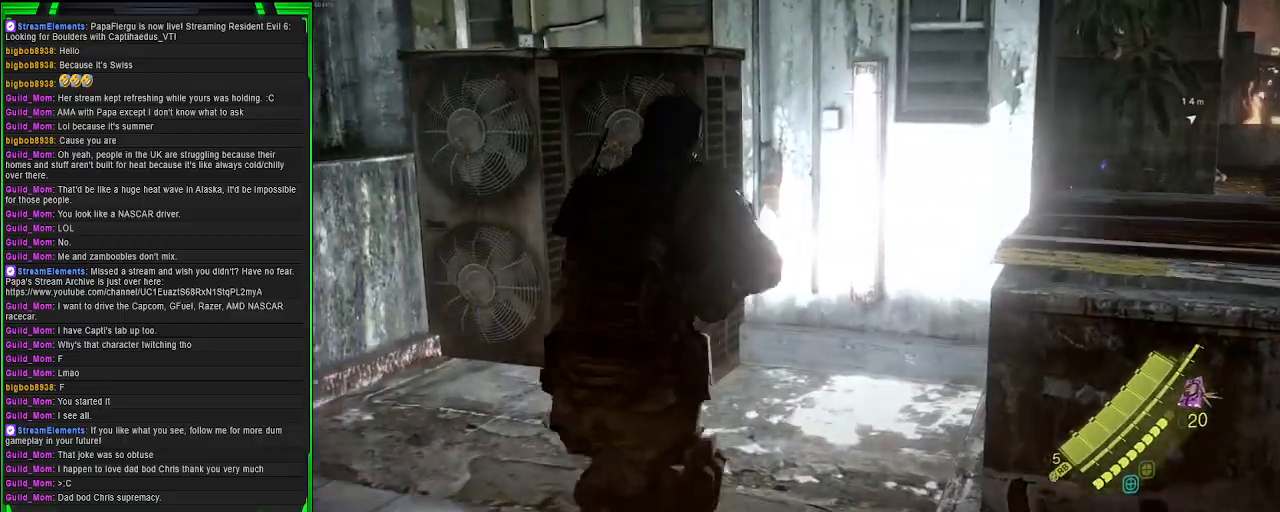
{"buttons": [], "left_stick": "down-left", "right_stick": "center", "events": [[150, "left_stick", "center"], [500, "left_stick", "down-left"]]}
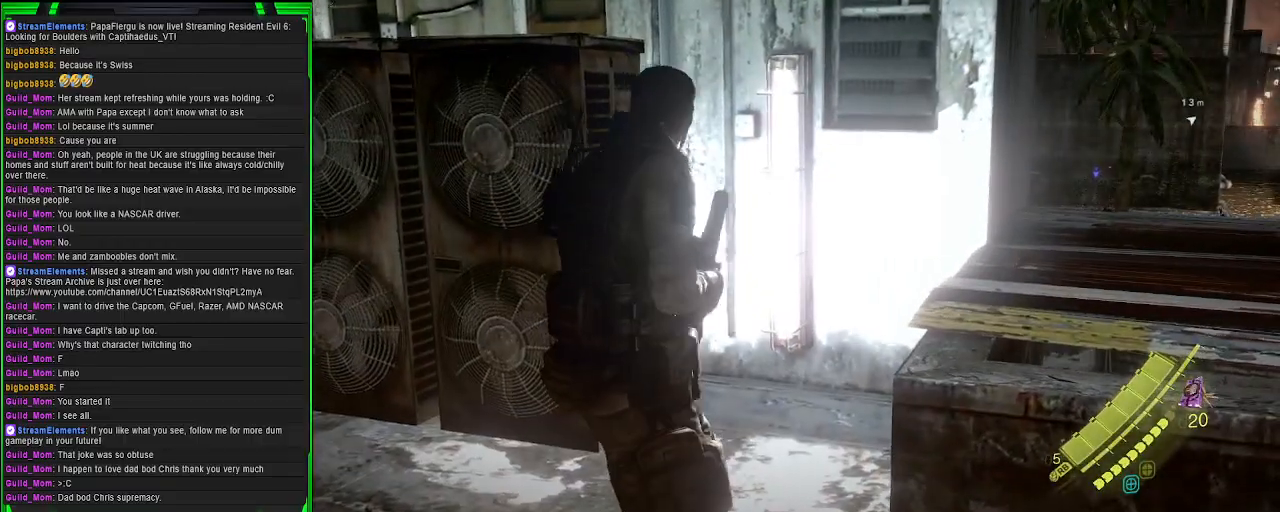
{"buttons": [], "left_stick": "center", "right_stick": "center", "events": [[400, "left_stick", "center"]]}
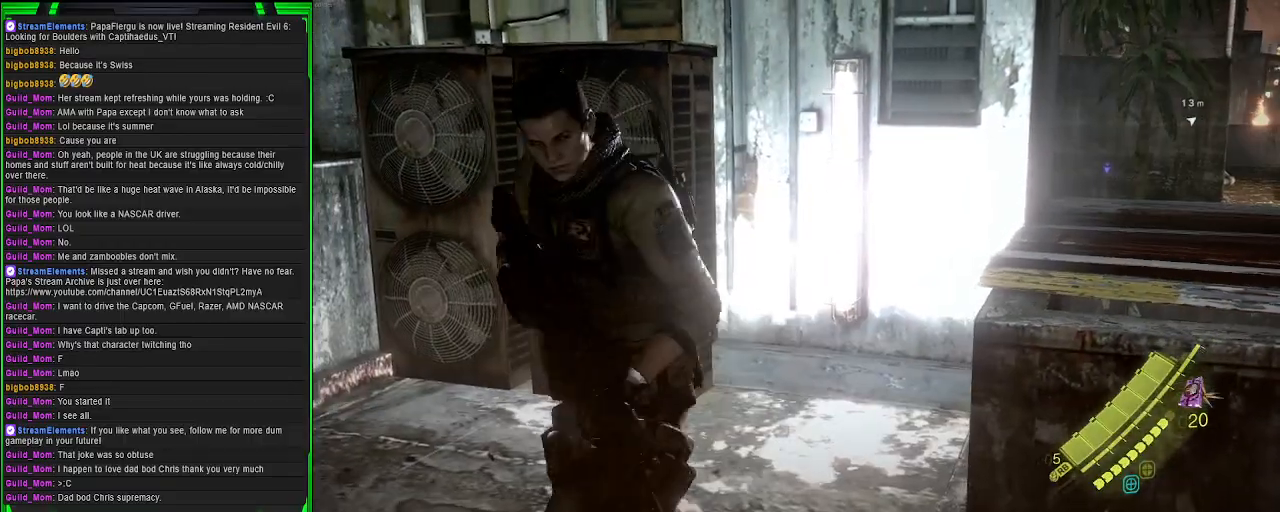
{"buttons": [], "left_stick": "center", "right_stick": "right", "events": [[167, "DPAD_RIGHT", "down"], [317, "DPAD_RIGHT", "up"], [400, "right_stick", "right"]]}
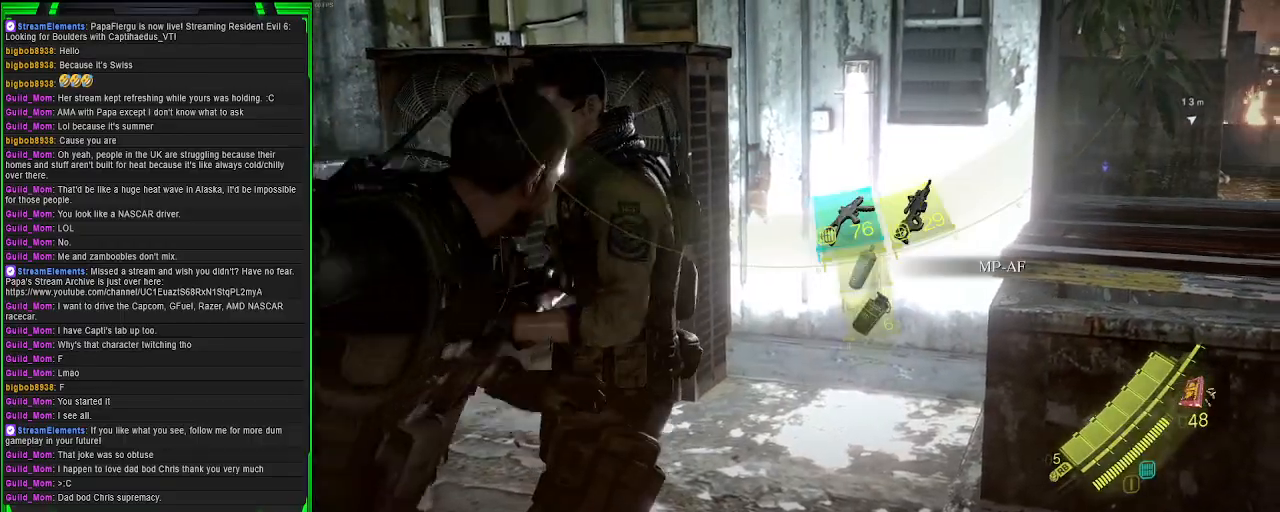
{"buttons": ["SQUARE"], "left_stick": "center", "right_stick": "center", "events": [[83, "right_stick", "center"], [300, "left_stick", "right"], [383, "left_stick", "center"], [500, "SQUARE", "down"]]}
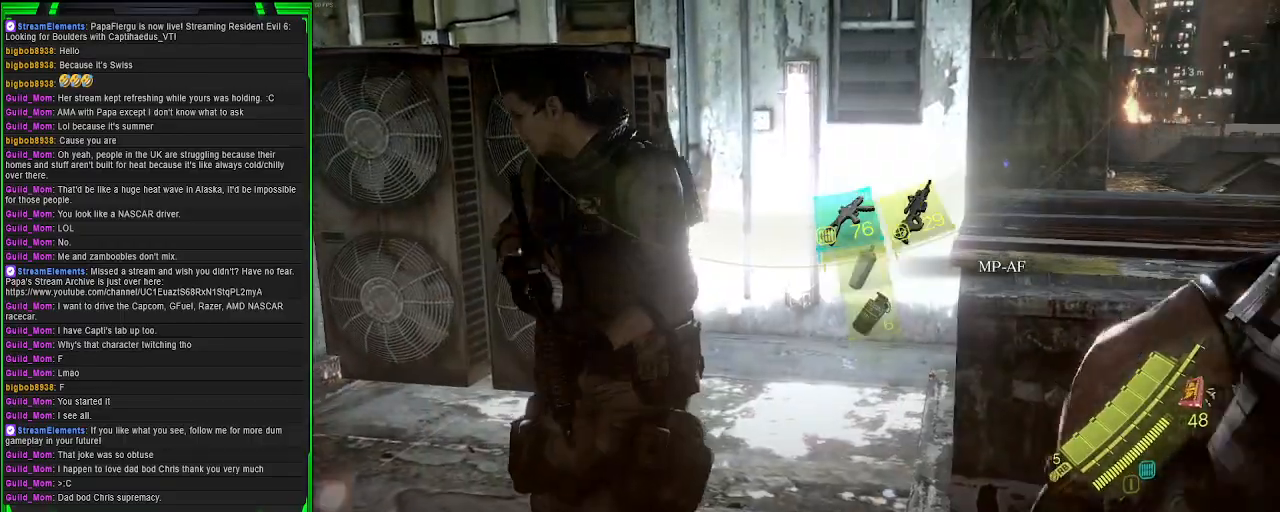
{"buttons": [], "left_stick": "center", "right_stick": "right", "events": [[167, "SQUARE", "up"], [367, "right_stick", "right"]]}
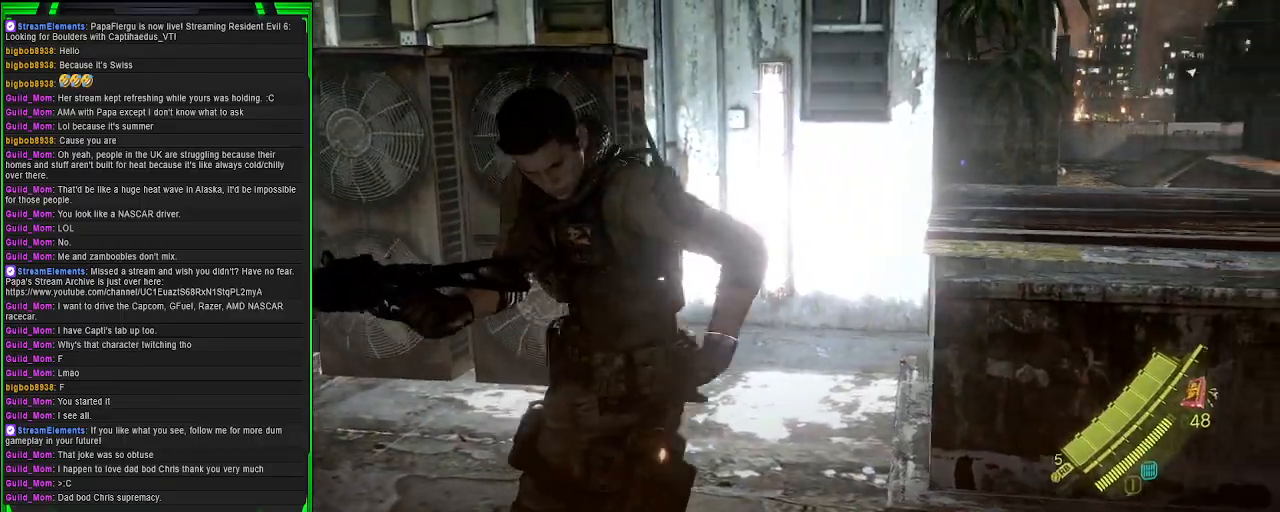
{"buttons": [], "left_stick": "center", "right_stick": "right", "events": [[283, "right_stick", "center"], [433, "right_stick", "right"]]}
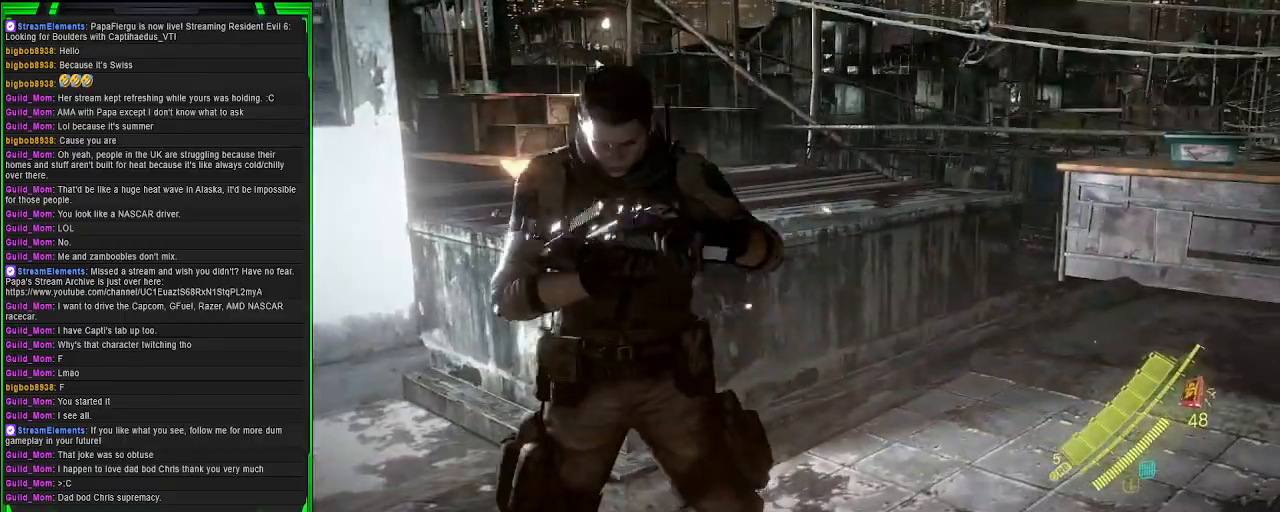
{"buttons": [], "left_stick": "center", "right_stick": "center", "events": [[217, "right_stick", "center"]]}
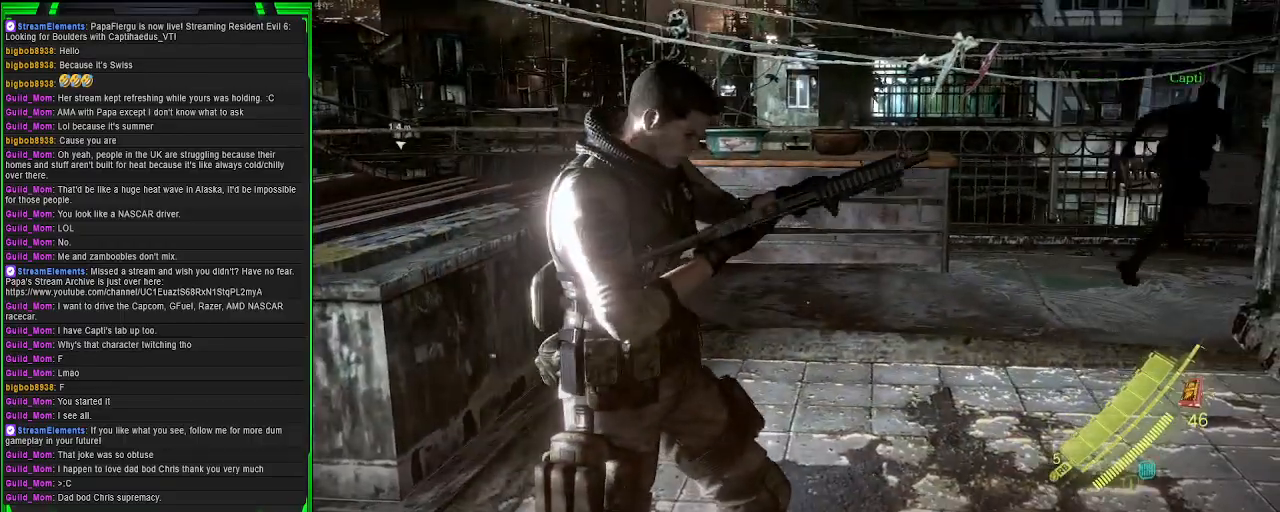
{"buttons": [], "left_stick": "center", "right_stick": "center", "events": [[117, "right_stick", "right"], [317, "right_stick", "center"]]}
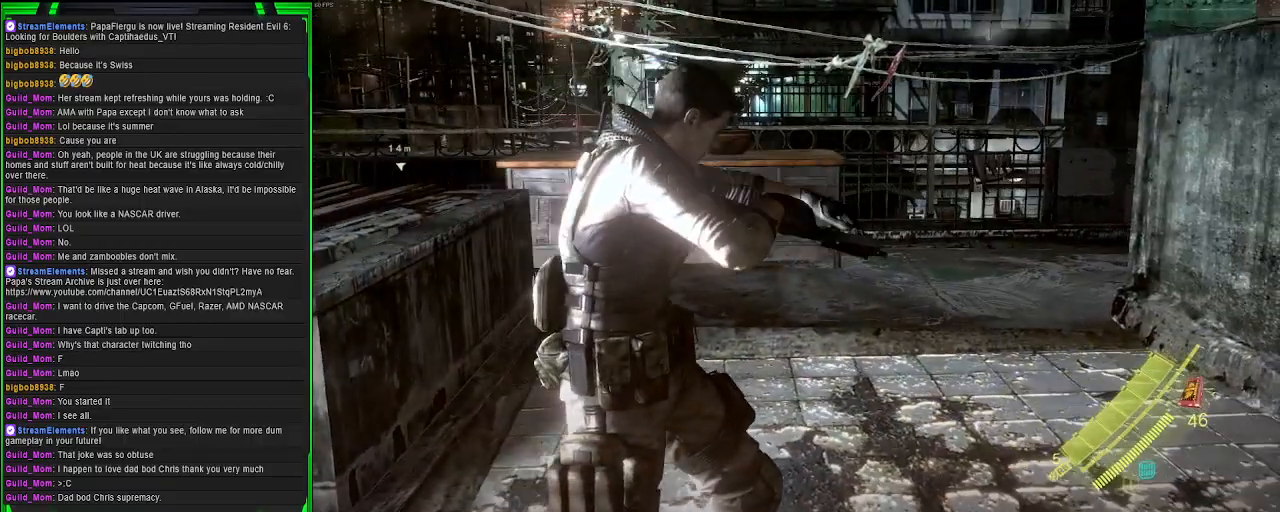
{"buttons": [], "left_stick": "center", "right_stick": "center", "events": [[83, "right_stick", "right"], [300, "right_stick", "center"]]}
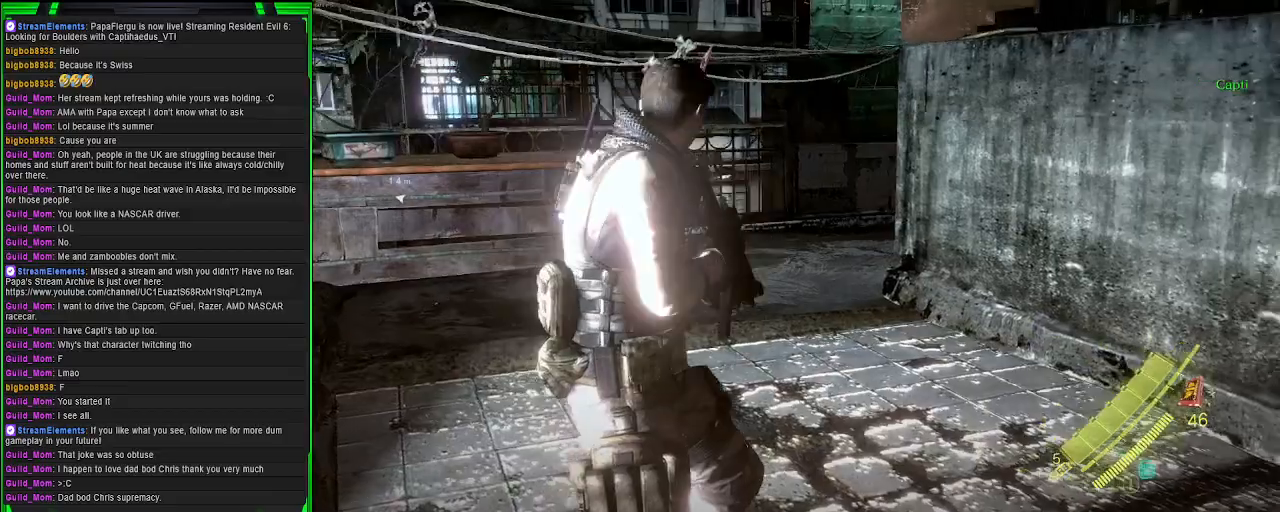
{"buttons": [], "left_stick": "center", "right_stick": "left", "events": [[100, "DPAD_RIGHT", "down"], [250, "DPAD_RIGHT", "up"], [400, "right_stick", "left"]]}
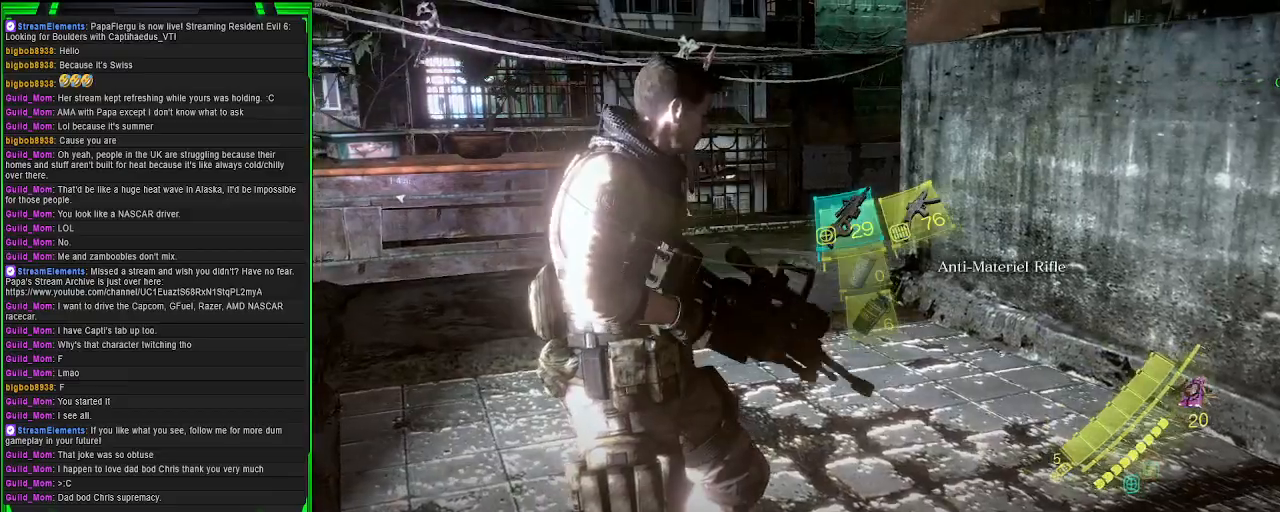
{"buttons": [], "left_stick": "right", "right_stick": "left", "events": [[200, "right_stick", "up-left"], [300, "right_stick", "center"], [433, "left_stick", "right"], [467, "right_stick", "left"]]}
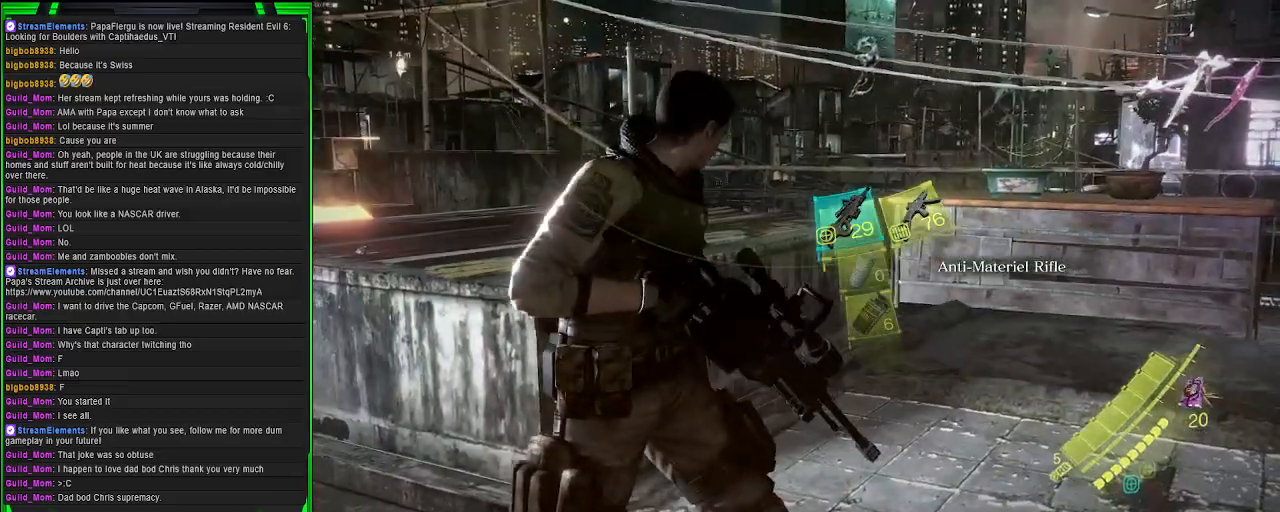
{"buttons": [], "left_stick": "right", "right_stick": "center", "events": [[383, "right_stick", "center"]]}
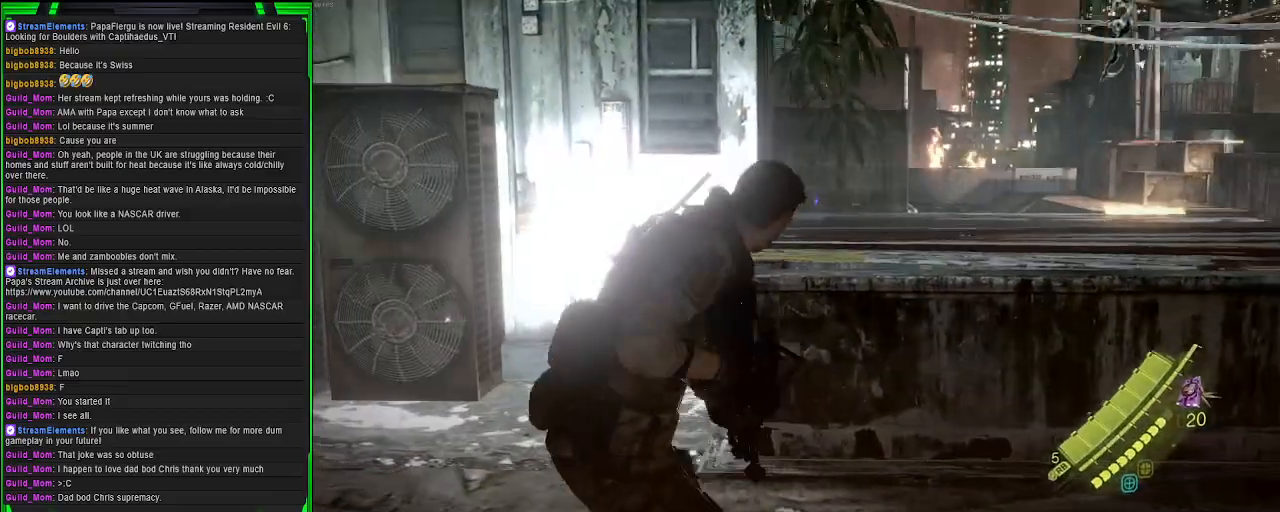
{"buttons": [], "left_stick": "right", "right_stick": "center", "events": [[283, "right_stick", "up-left"], [500, "right_stick", "center"]]}
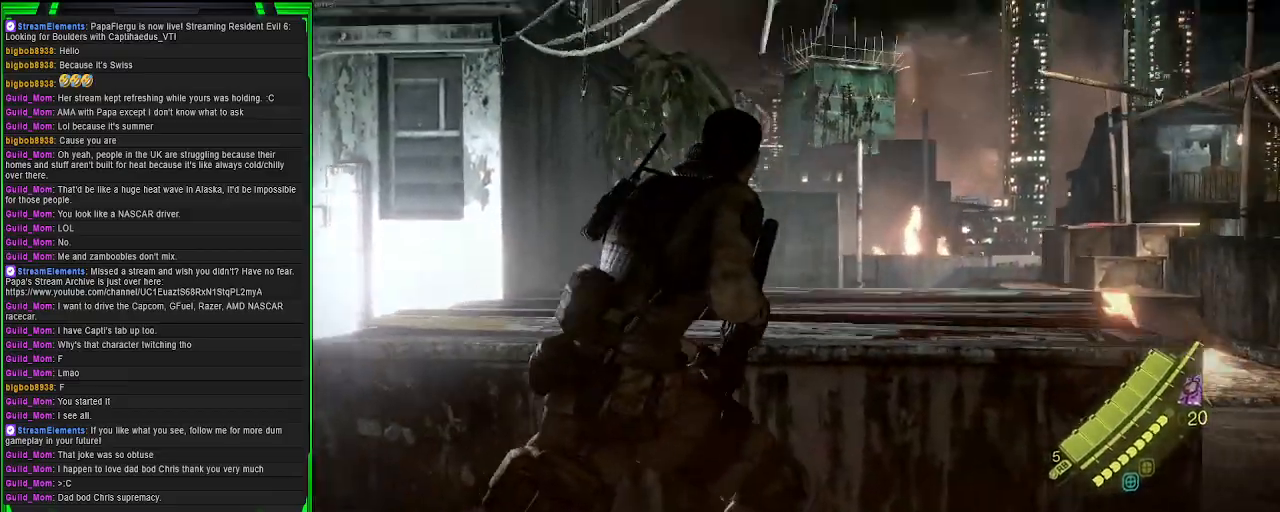
{"buttons": [], "left_stick": "up-right", "right_stick": "center", "events": [[100, "right_stick", "down-left"], [350, "right_stick", "center"], [433, "left_stick", "up-right"]]}
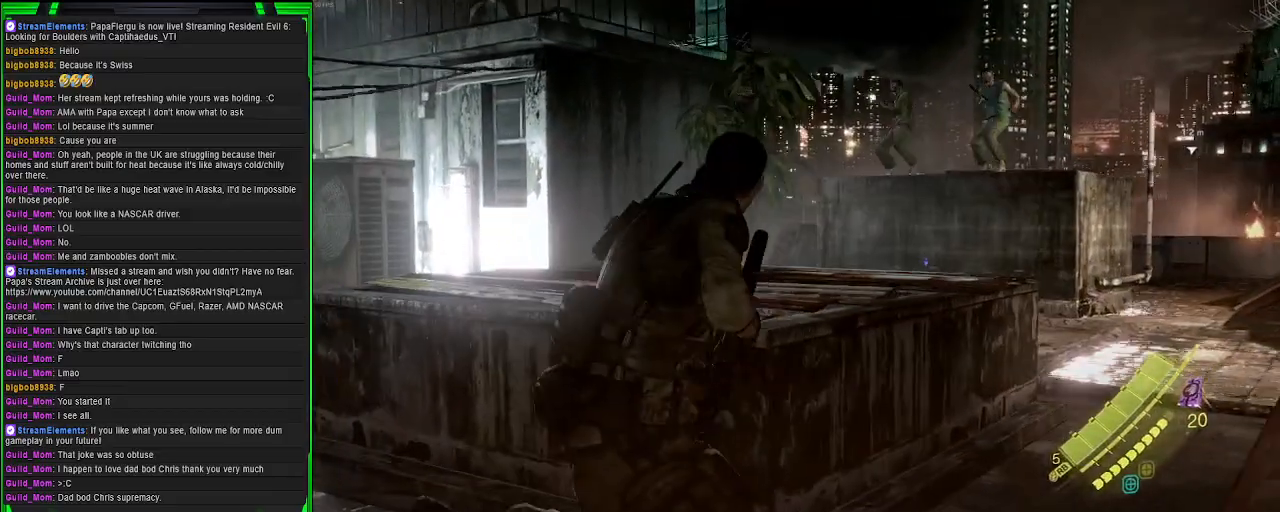
{"buttons": [], "left_stick": "center", "right_stick": "up", "events": [[300, "right_stick", "up"], [350, "left_stick", "center"]]}
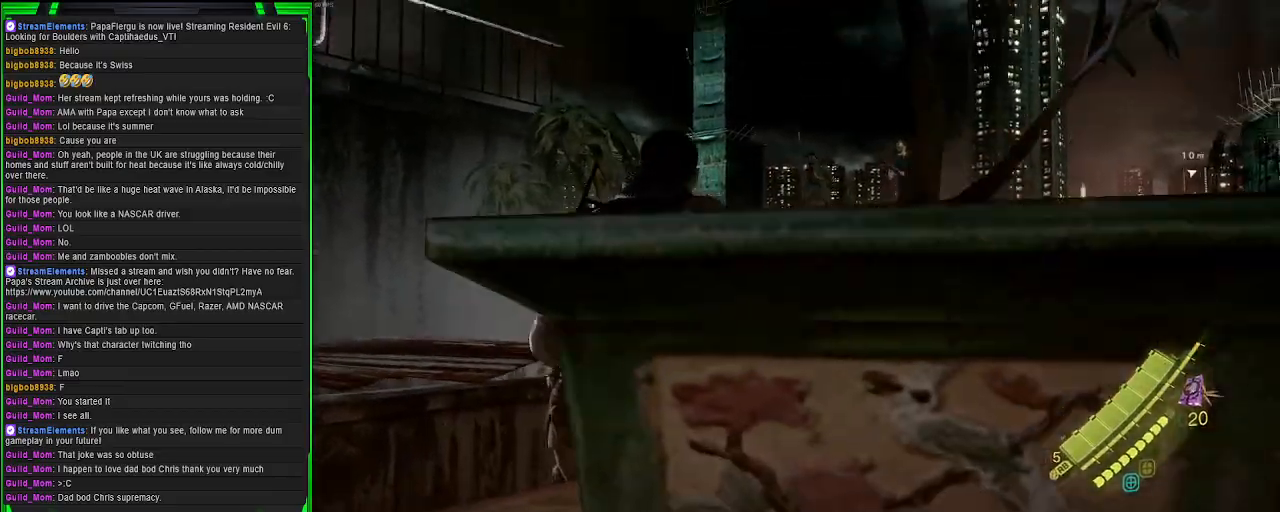
{"buttons": ["L2"], "left_stick": "center", "right_stick": "center", "events": [[67, "L2", "down"], [100, "right_stick", "center"], [300, "right_stick", "down"], [433, "right_stick", "center"]]}
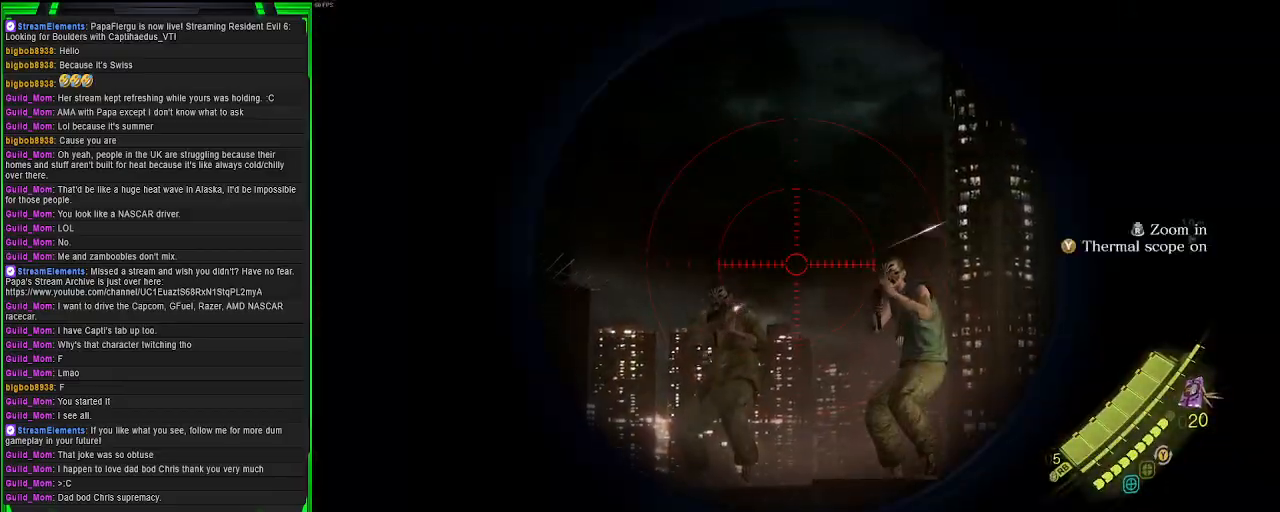
{"buttons": ["L2"], "left_stick": "center", "right_stick": "center", "events": [[83, "right_stick", "down"], [167, "DPAD_RIGHT", "down"], [300, "DPAD_RIGHT", "up"], [400, "right_stick", "center"]]}
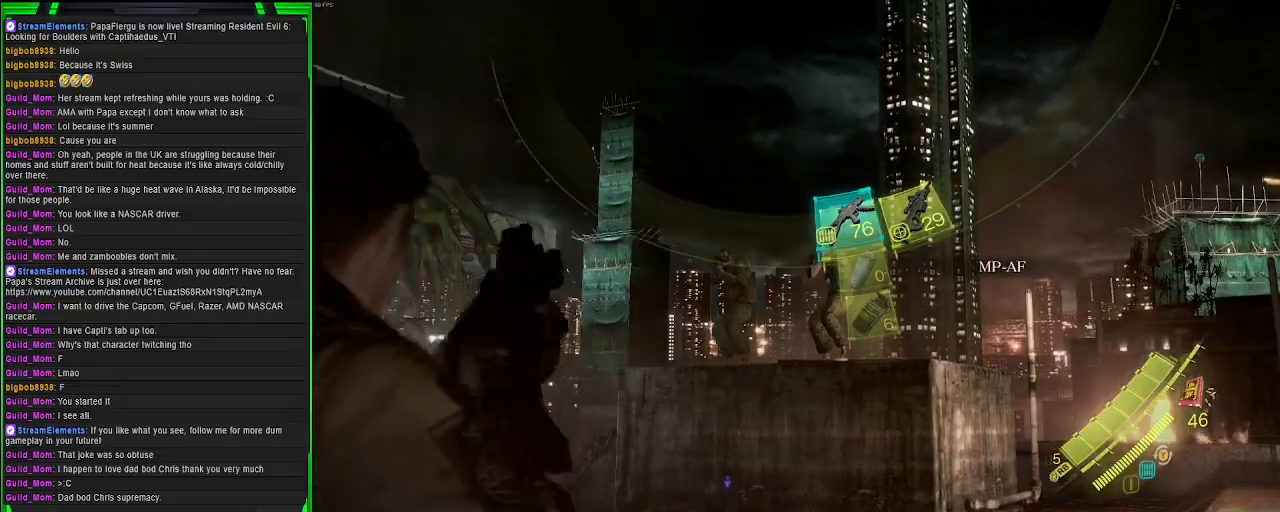
{"buttons": ["L2"], "left_stick": "up-right", "right_stick": "right", "events": [[50, "left_stick", "up-right"], [150, "right_stick", "down-left"], [283, "right_stick", "center"], [383, "right_stick", "right"]]}
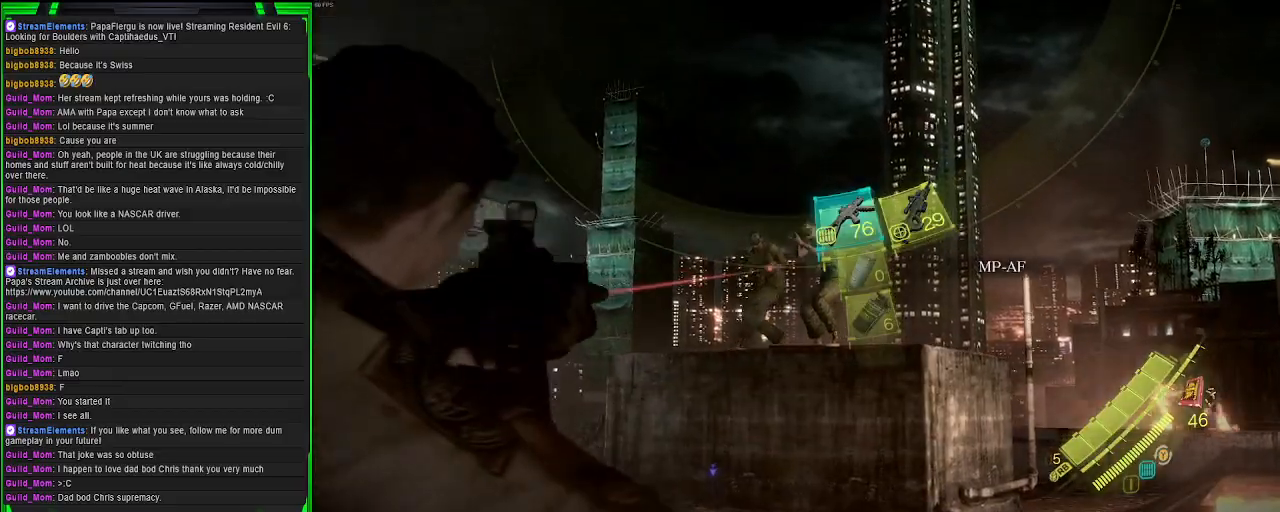
{"buttons": ["L2", "R2"], "left_stick": "up-right", "right_stick": "right", "events": [[50, "right_stick", "center"], [150, "right_stick", "right"], [200, "R2", "down"], [233, "right_stick", "center"], [500, "right_stick", "right"]]}